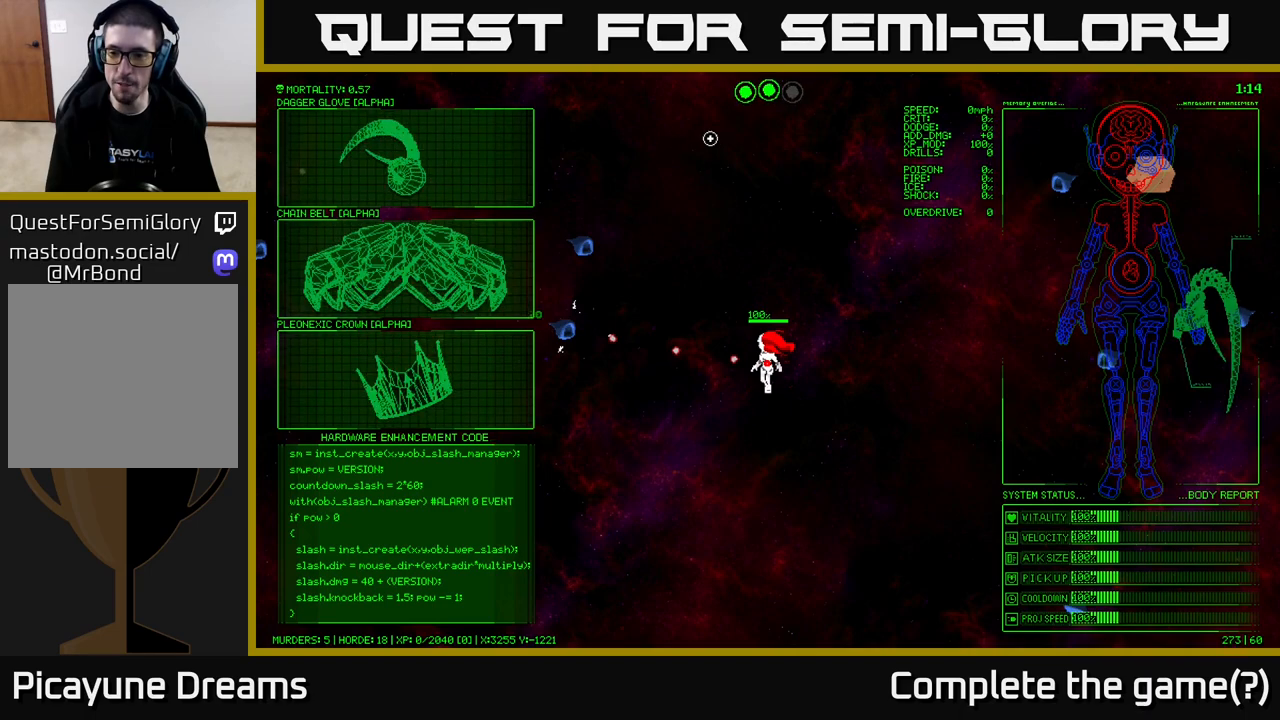
Gameplay with a controller (Xbox layout); each line is a JSON object with the inputs held at the frame after it. "events" lists button and stick changes between this image and that frame as [ms after this image, input, new state], when the widget could be followed in between.
{"buttons": [], "left_stick": "down-right", "right_stick": "center", "events": [[367, "left_stick", "down-right"]]}
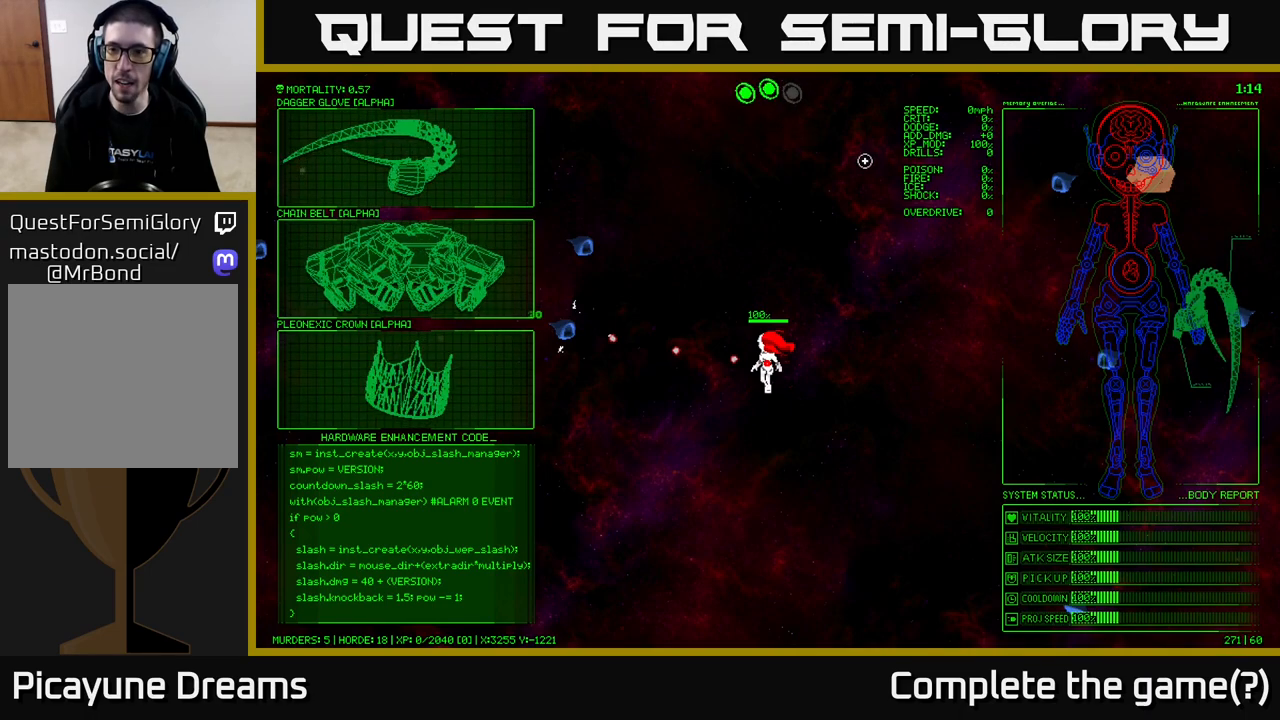
{"buttons": [], "left_stick": "right", "right_stick": "center", "events": [[417, "left_stick", "right"]]}
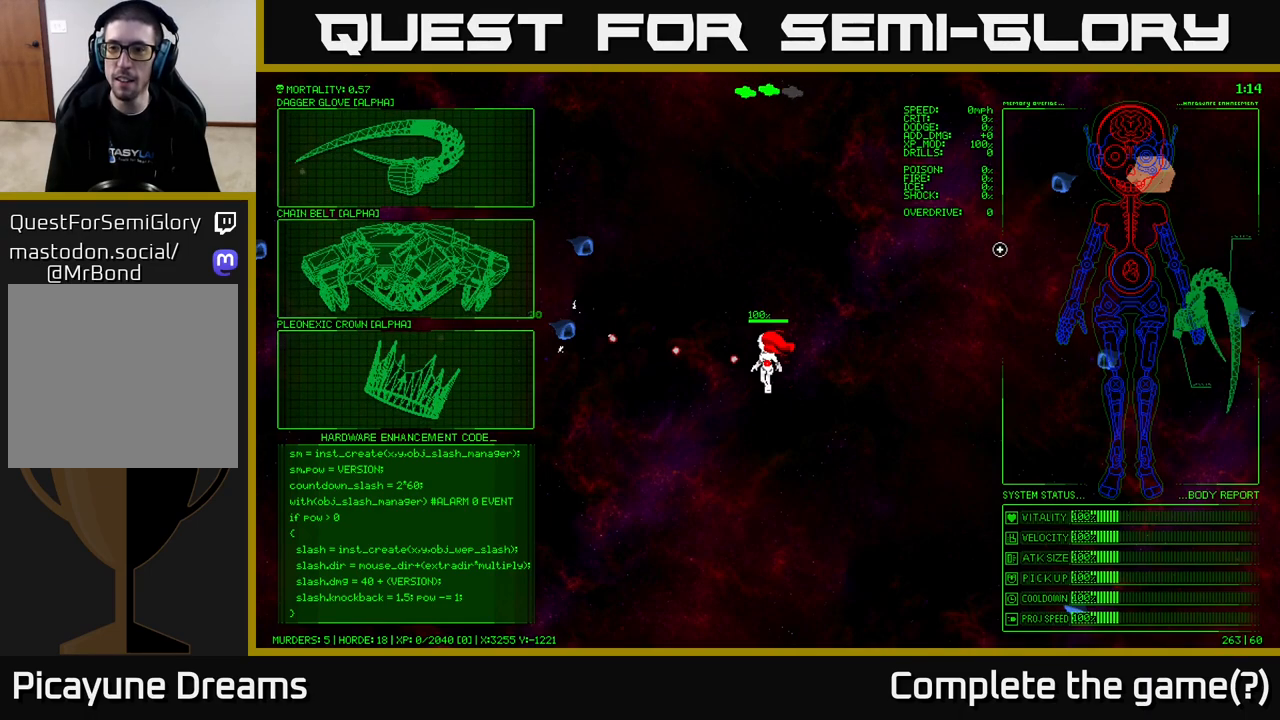
{"buttons": [], "left_stick": "up-right", "right_stick": "center", "events": [[283, "left_stick", "up-right"]]}
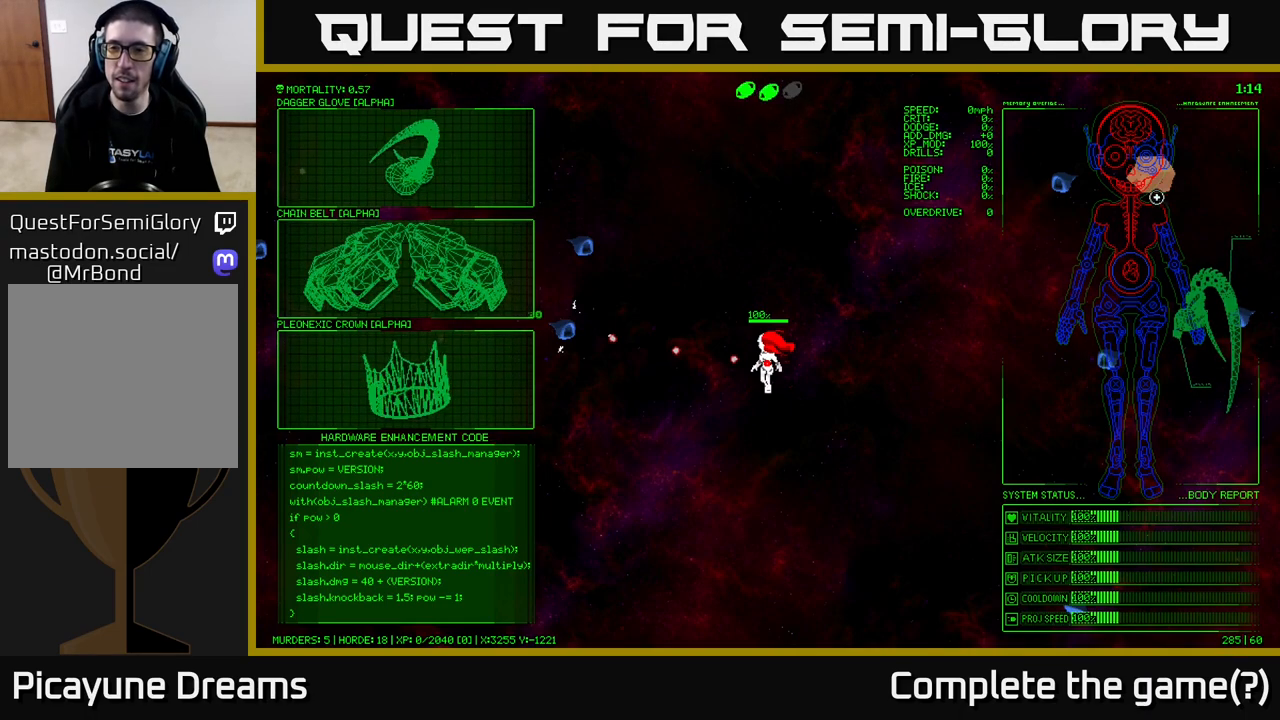
{"buttons": [], "left_stick": "right", "right_stick": "center", "events": [[83, "left_stick", "left"], [217, "left_stick", "down-left"], [383, "left_stick", "down-right"], [467, "left_stick", "right"]]}
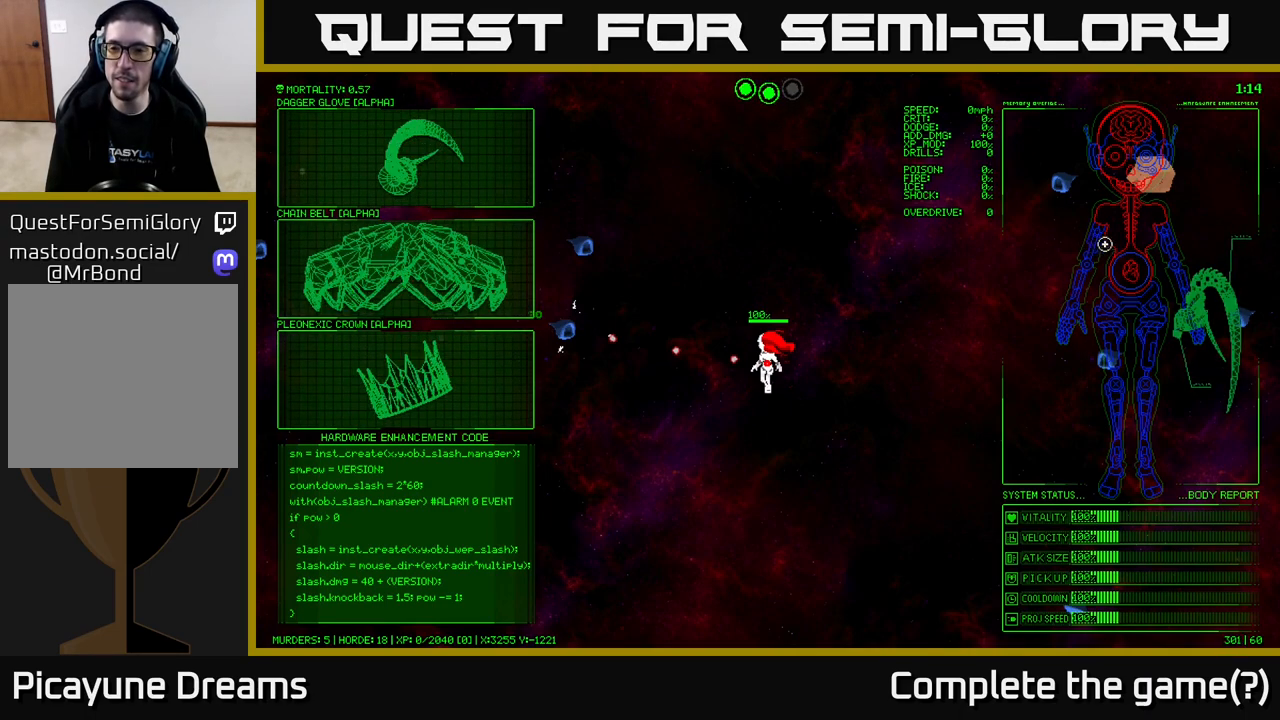
{"buttons": [], "left_stick": "down", "right_stick": "center", "events": [[50, "left_stick", "up-right"], [117, "left_stick", "up"], [250, "left_stick", "center"], [350, "left_stick", "down"]]}
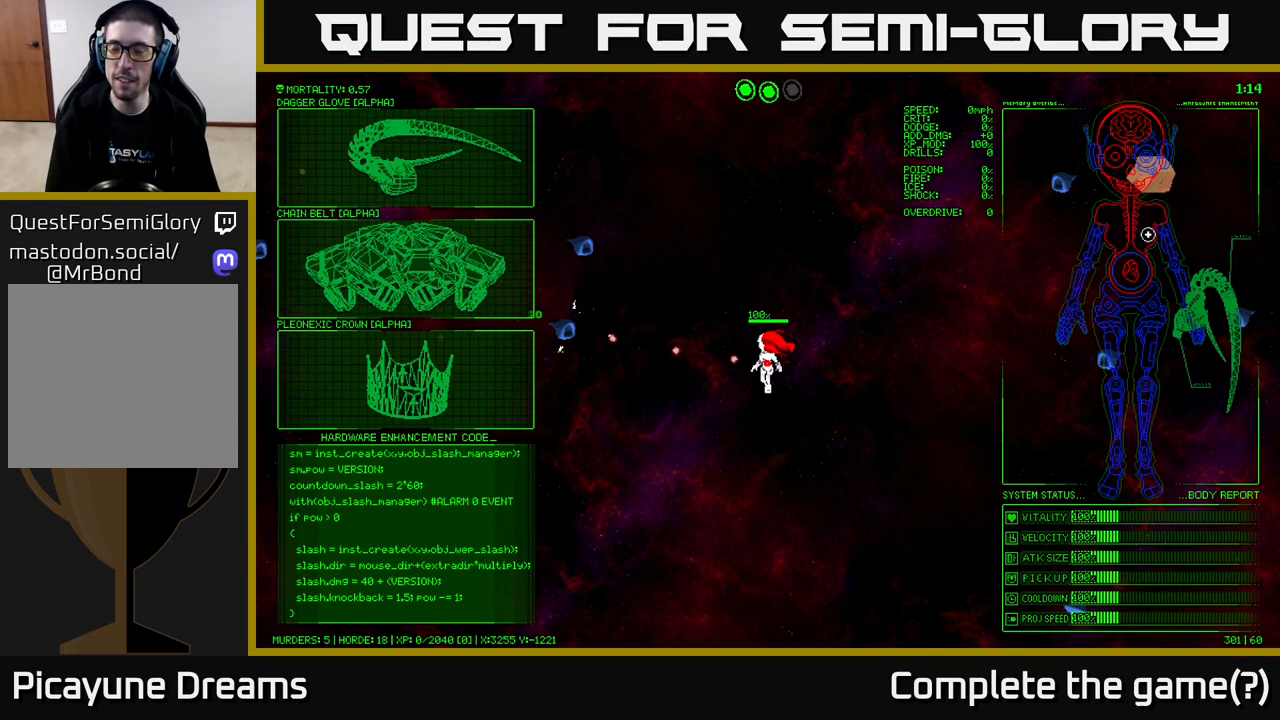
{"buttons": [], "left_stick": "left", "right_stick": "center", "events": [[83, "left_stick", "right"], [167, "left_stick", "up"], [317, "left_stick", "left"]]}
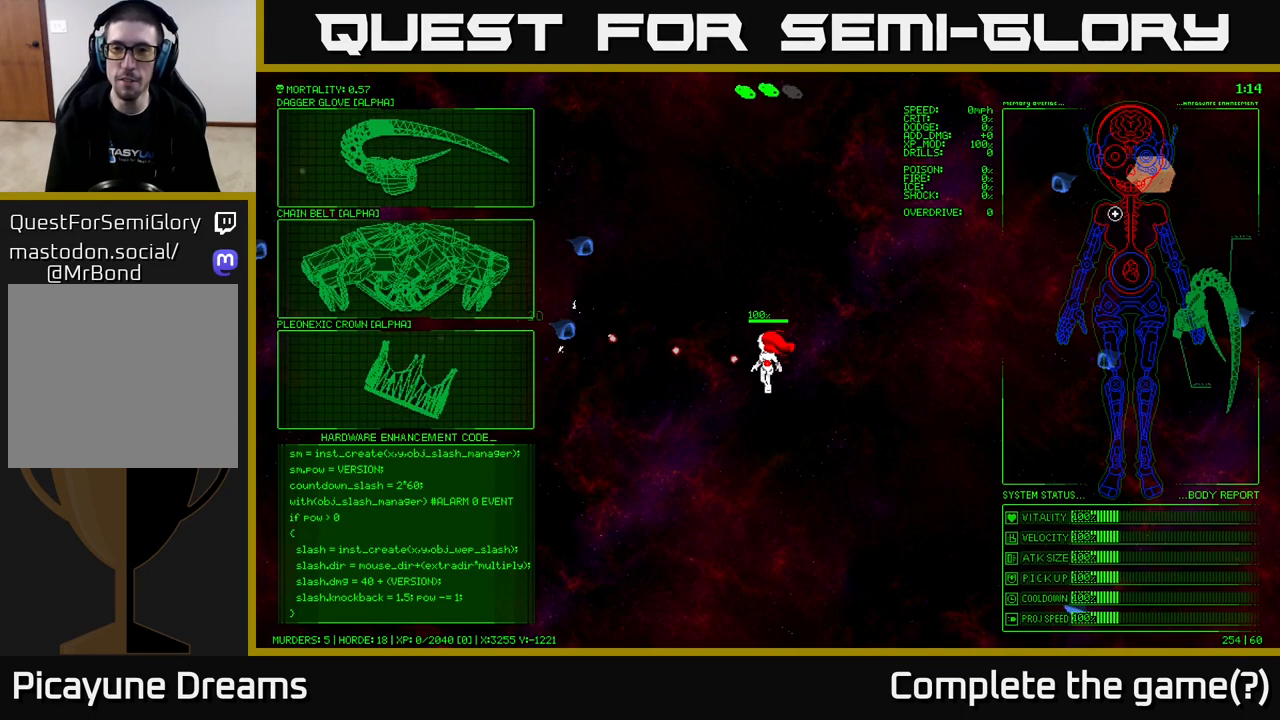
{"buttons": [], "left_stick": "left", "right_stick": "center", "events": []}
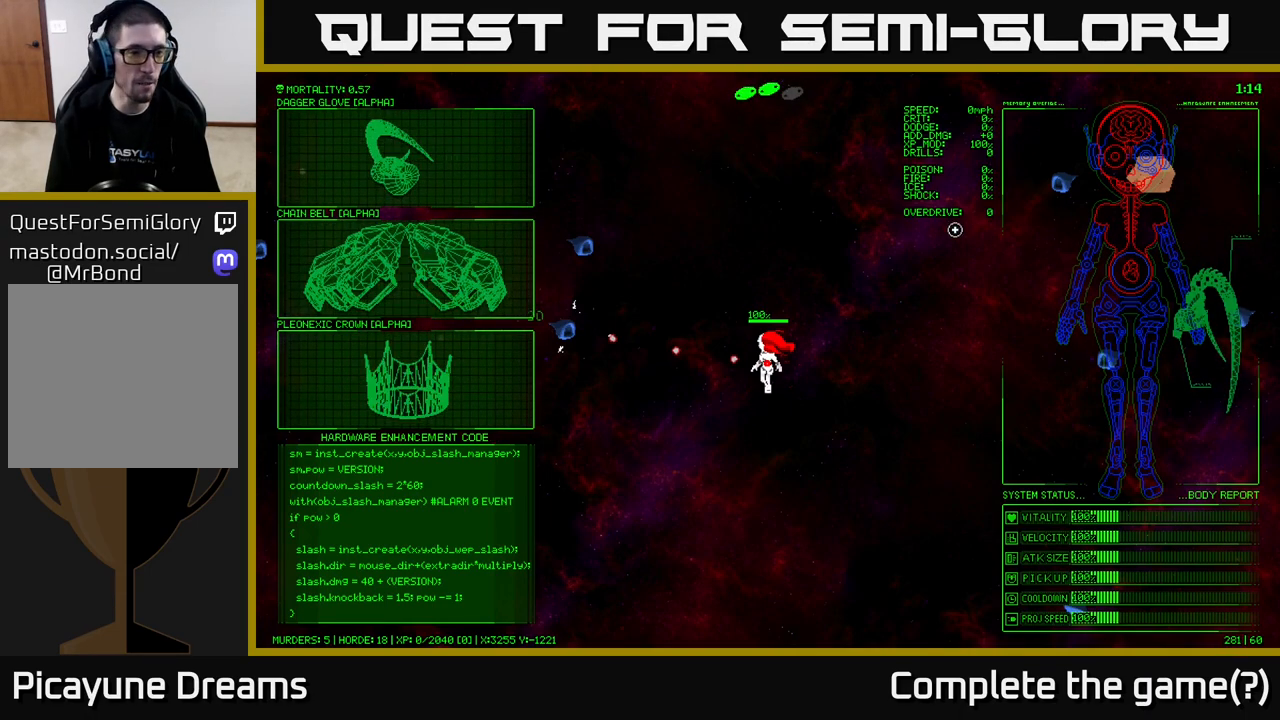
{"buttons": [], "left_stick": "left", "right_stick": "center", "events": [[333, "left_stick", "center"], [467, "left_stick", "left"]]}
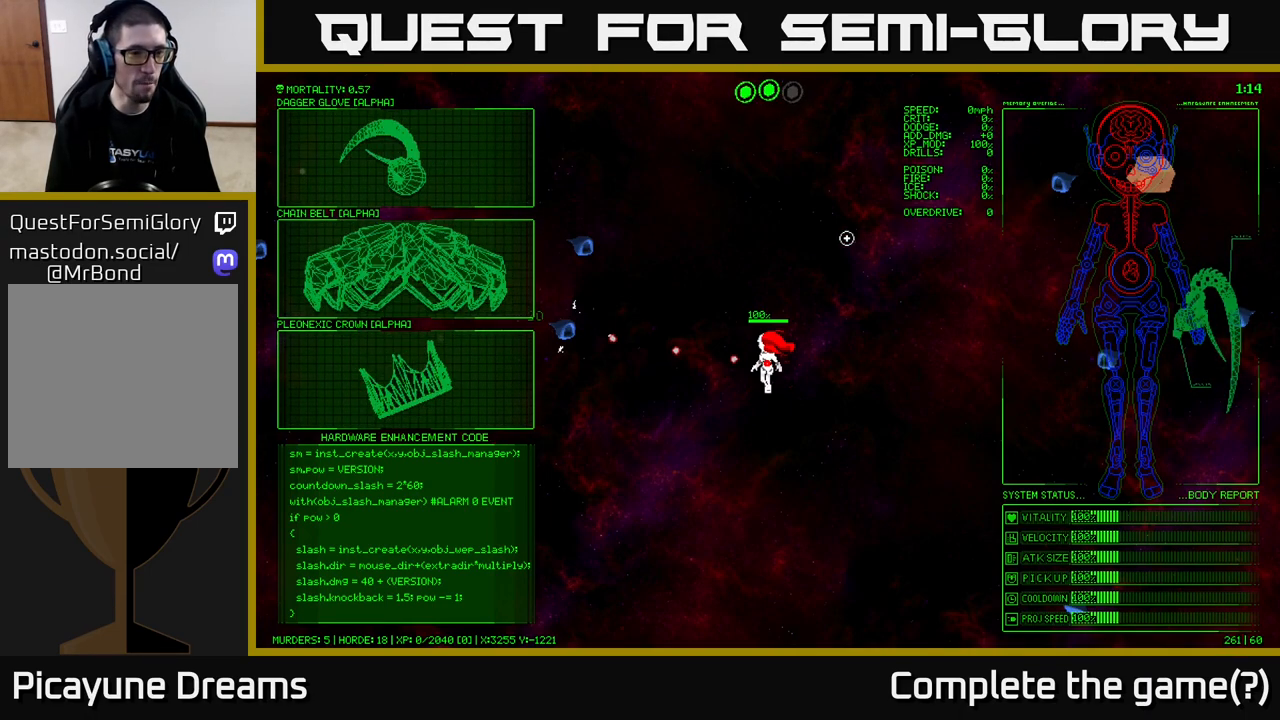
{"buttons": [], "left_stick": "down-left", "right_stick": "center", "events": [[317, "left_stick", "down-left"]]}
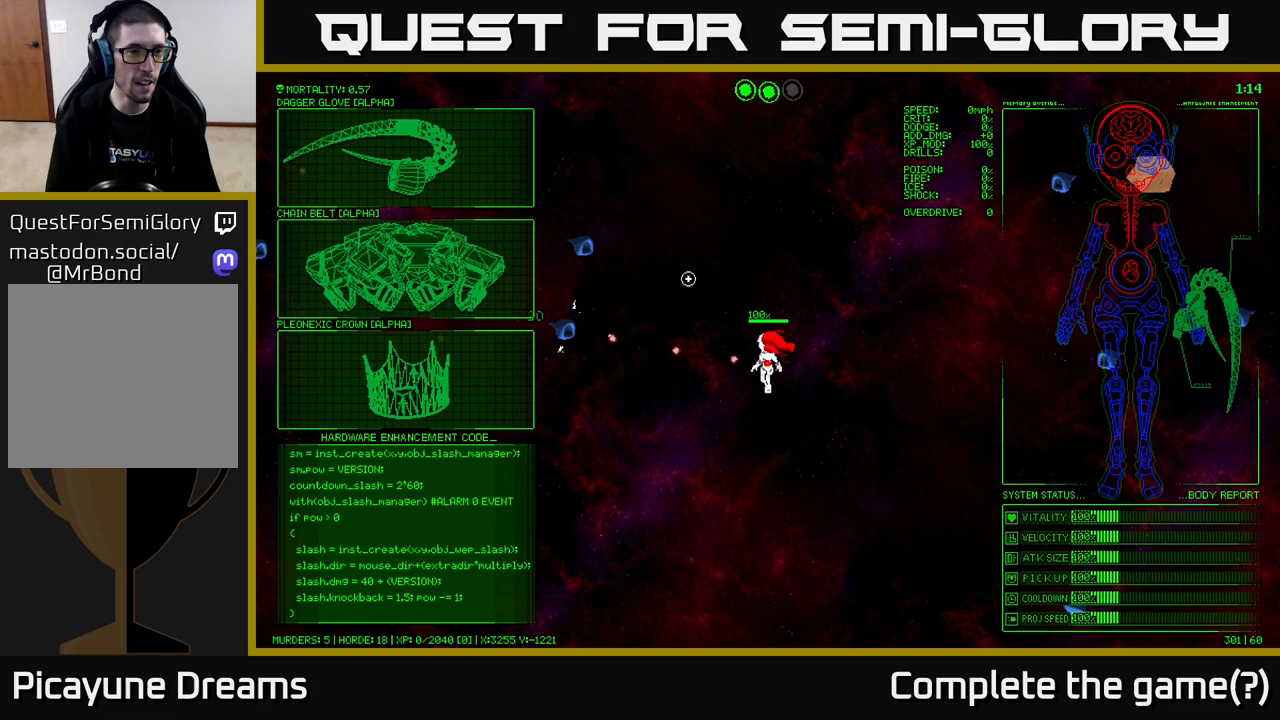
{"buttons": [], "left_stick": "left", "right_stick": "center", "events": [[83, "left_stick", "up-left"], [367, "left_stick", "left"]]}
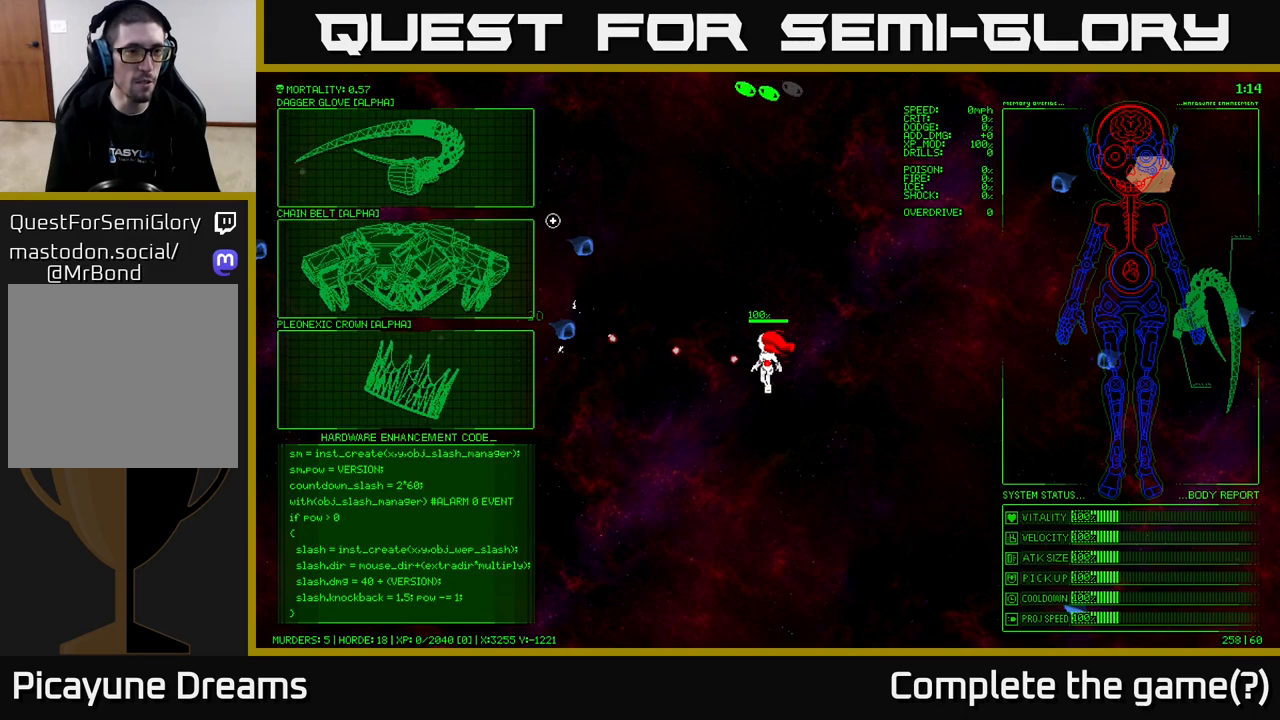
{"buttons": [], "left_stick": "down", "right_stick": "center", "events": [[117, "left_stick", "up-left"], [367, "left_stick", "down-left"], [483, "left_stick", "down"]]}
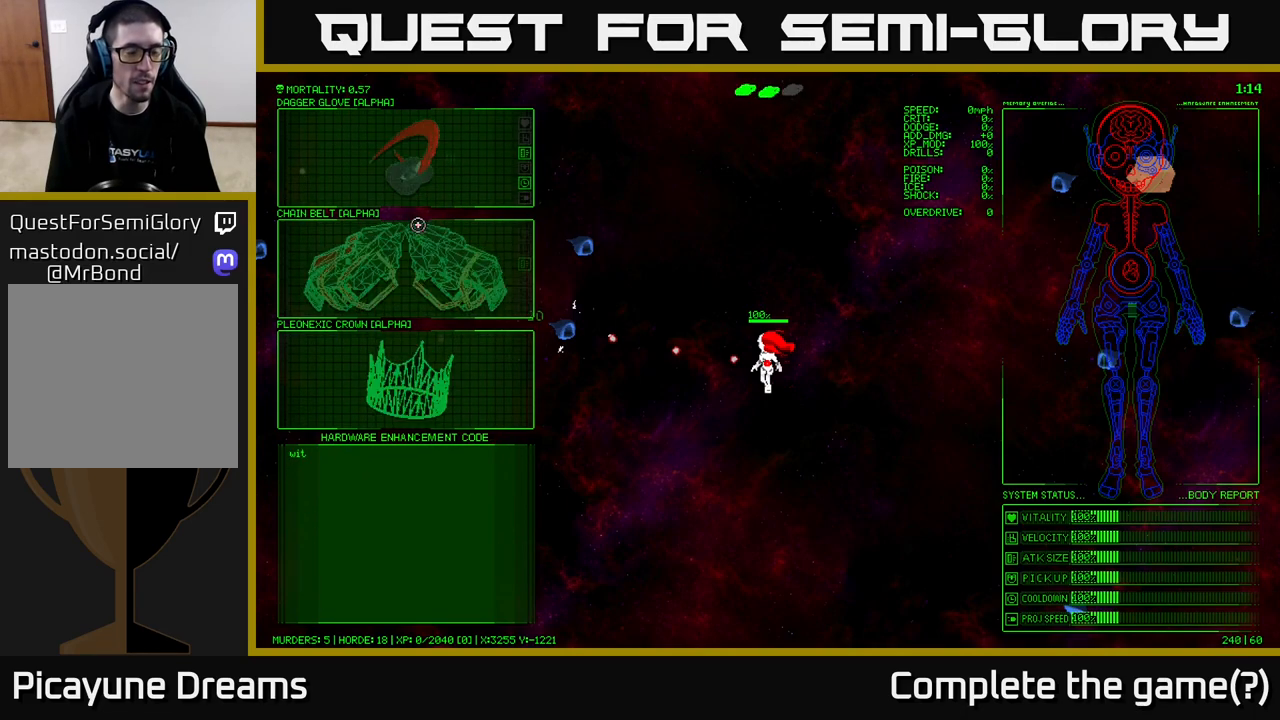
{"buttons": [], "left_stick": "center", "right_stick": "center", "events": [[383, "left_stick", "center"]]}
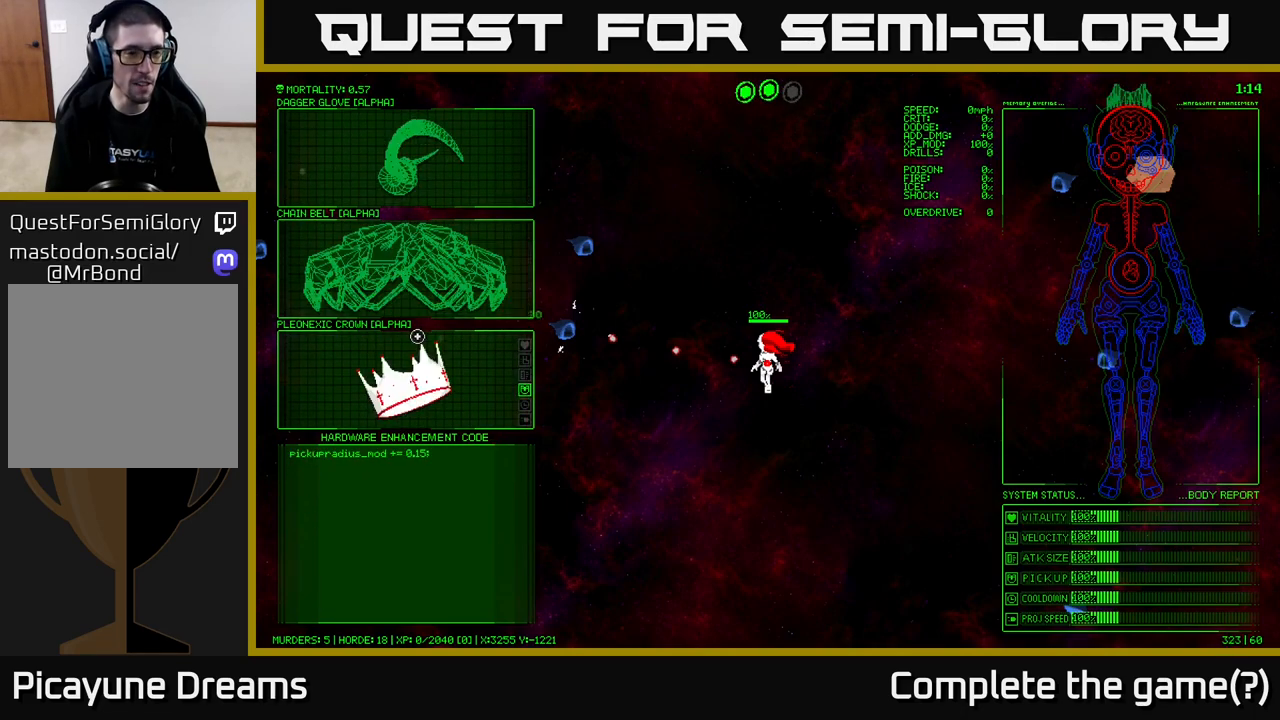
{"buttons": [], "left_stick": "center", "right_stick": "center", "events": [[117, "left_stick", "down"], [333, "left_stick", "center"]]}
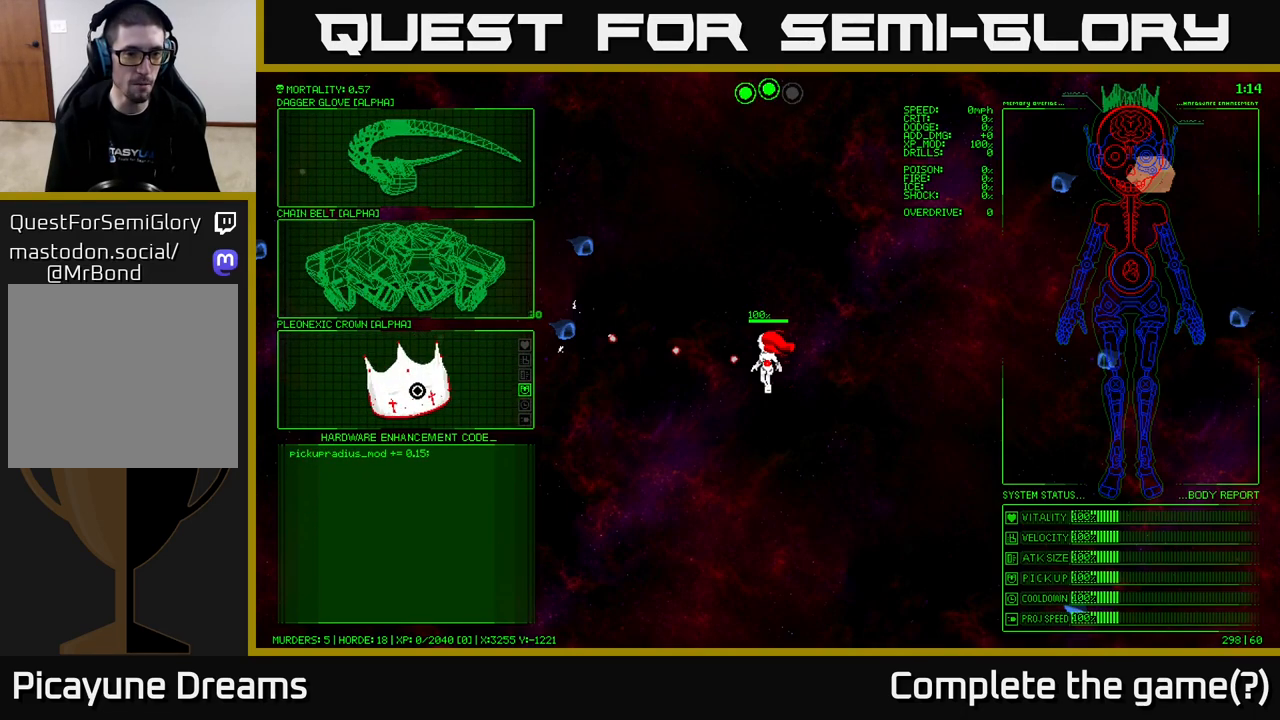
{"buttons": [], "left_stick": "up", "right_stick": "center", "events": [[183, "left_stick", "up"]]}
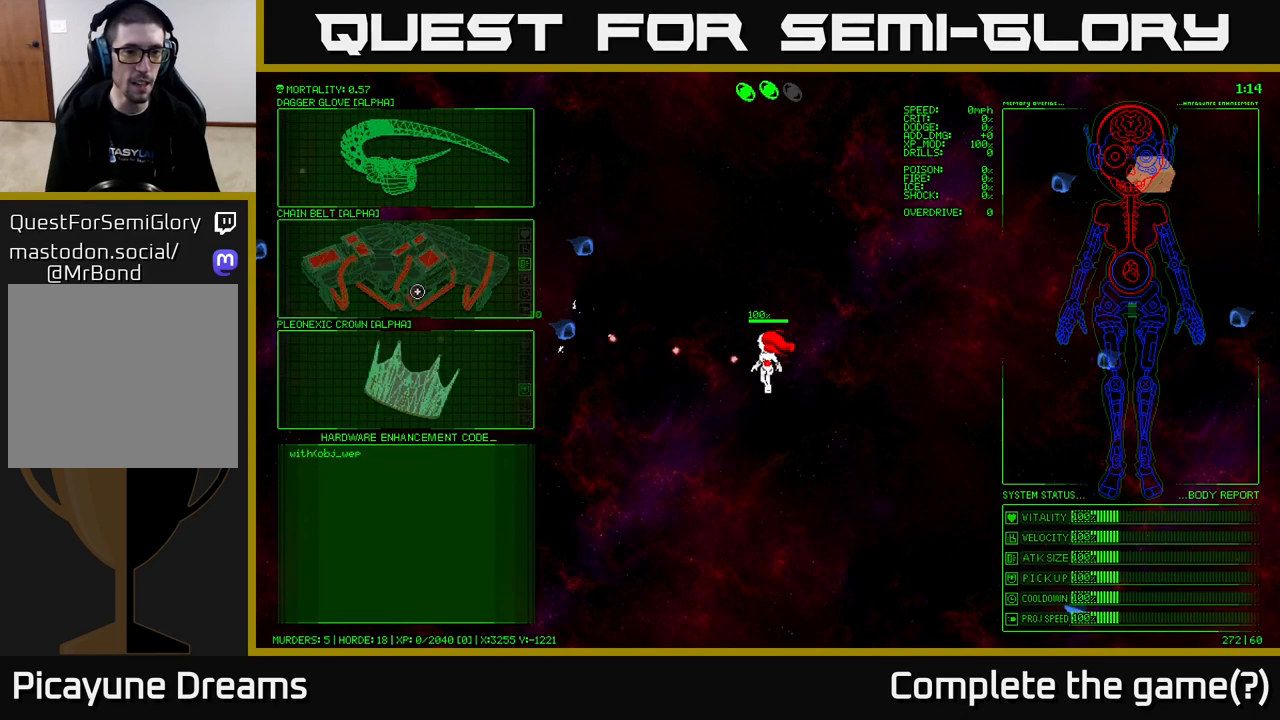
{"buttons": [], "left_stick": "down", "right_stick": "center", "events": [[117, "left_stick", "center"], [500, "left_stick", "down"]]}
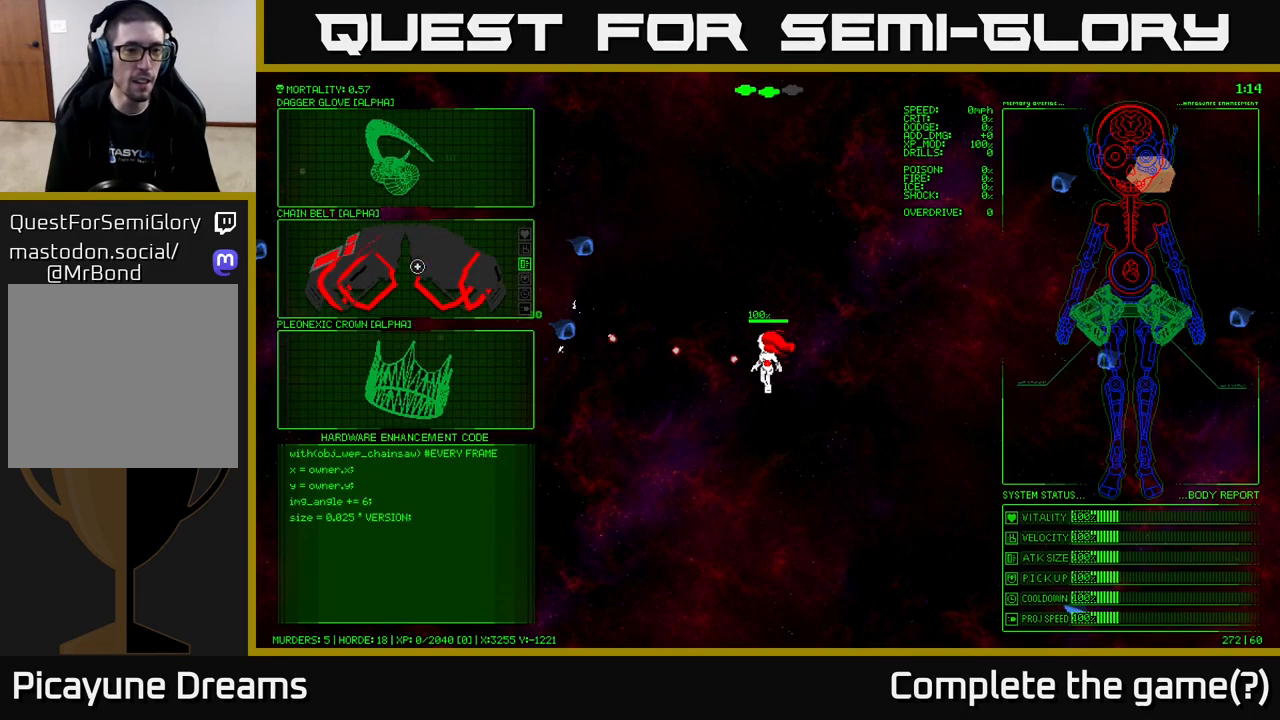
{"buttons": [], "left_stick": "center", "right_stick": "center", "events": [[417, "left_stick", "center"]]}
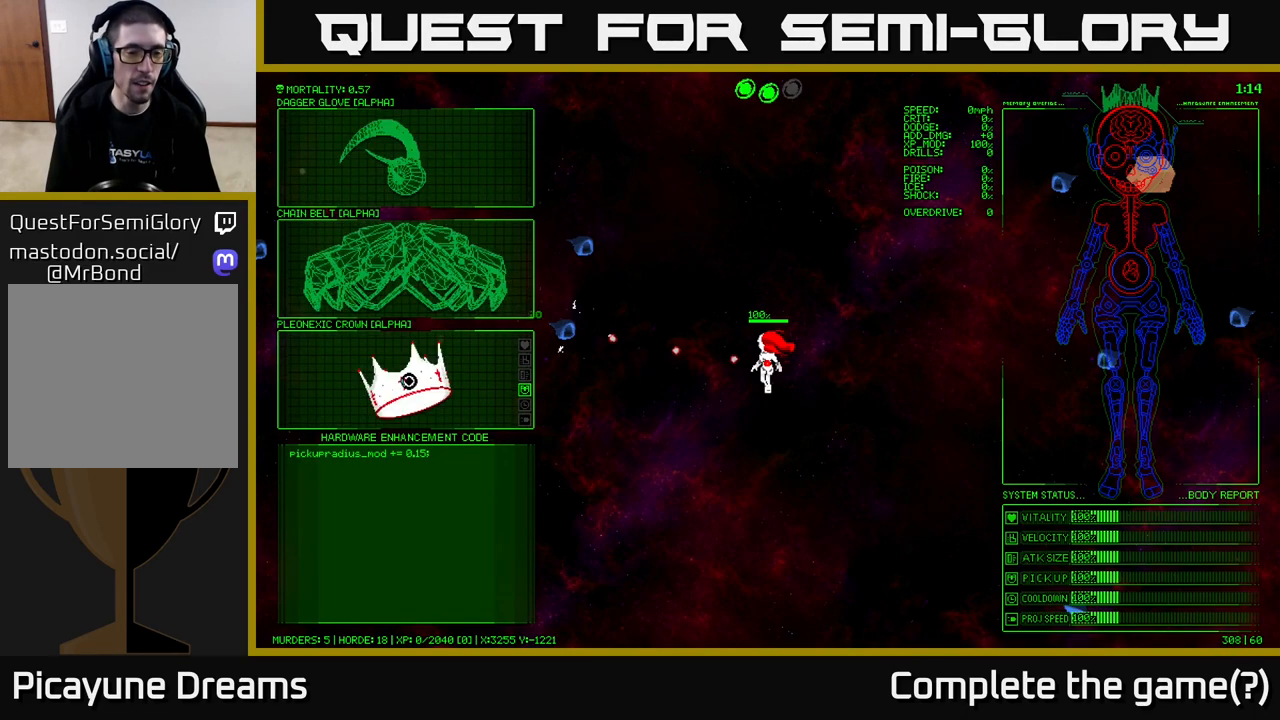
{"buttons": [], "left_stick": "up", "right_stick": "center", "events": [[133, "left_stick", "up"]]}
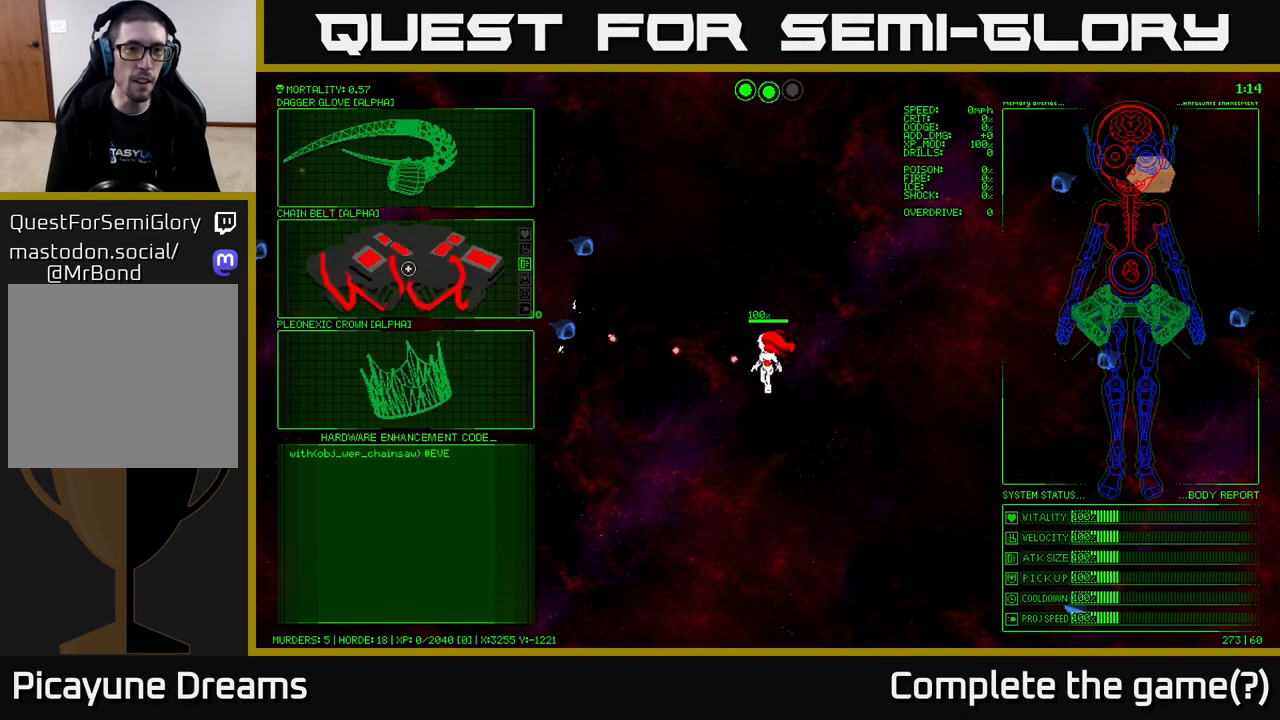
{"buttons": [], "left_stick": "center", "right_stick": "center", "events": [[367, "left_stick", "center"]]}
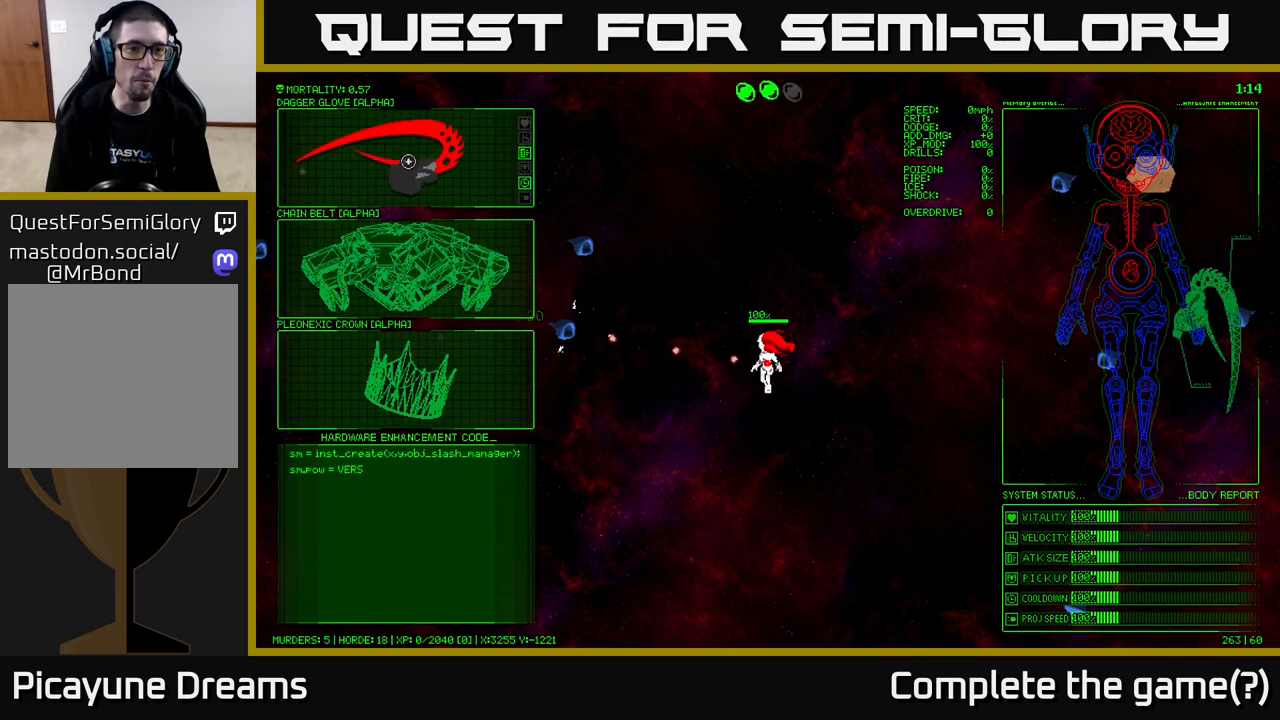
{"buttons": [], "left_stick": "center", "right_stick": "center", "events": []}
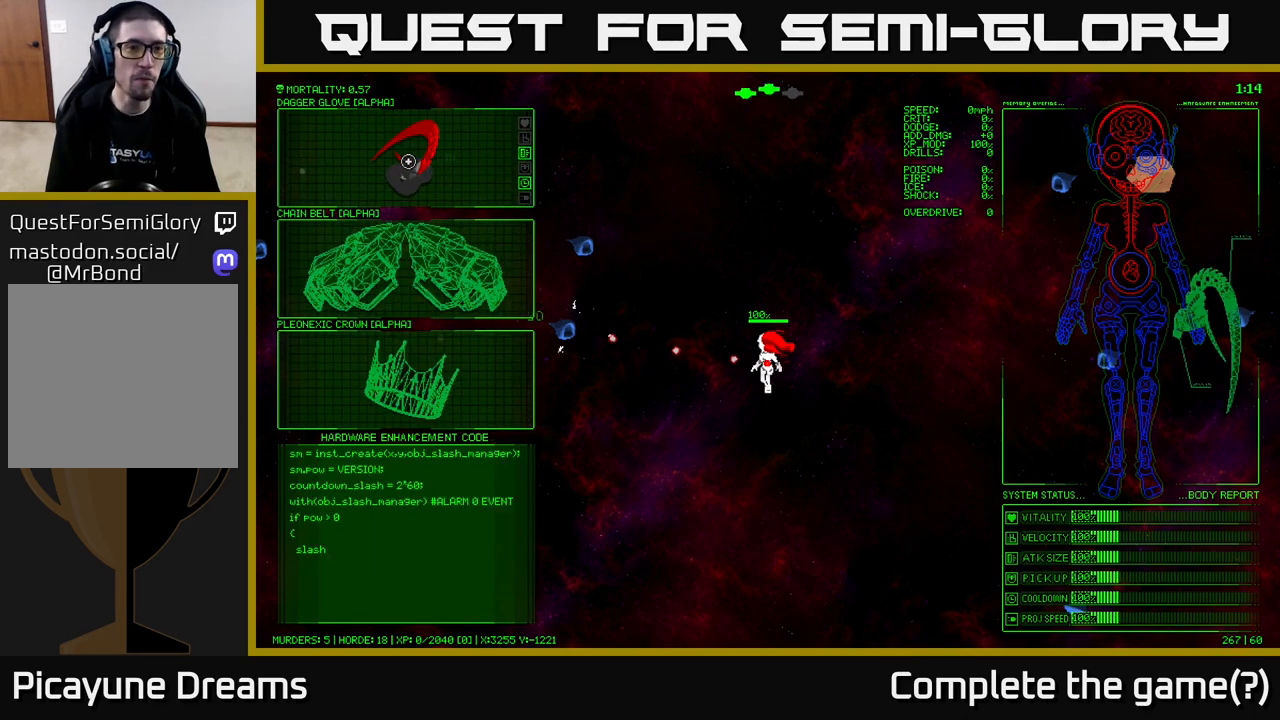
{"buttons": [], "left_stick": "center", "right_stick": "center", "events": []}
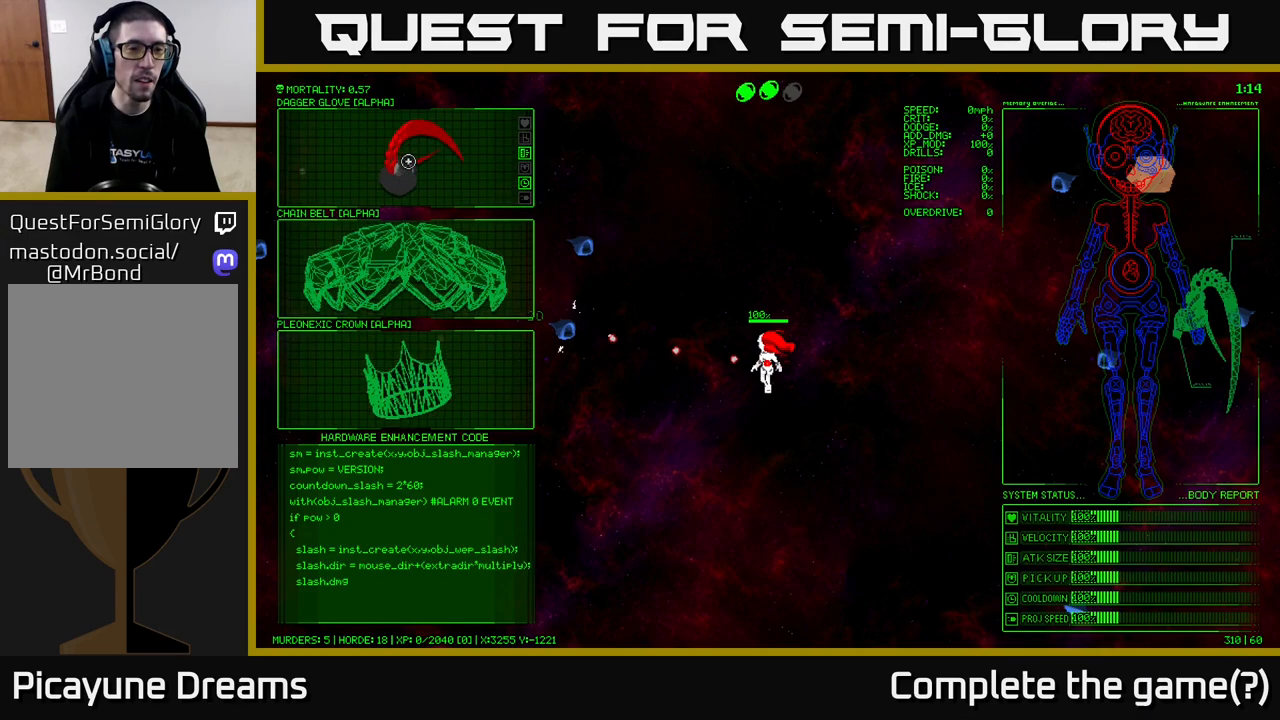
{"buttons": [], "left_stick": "center", "right_stick": "center", "events": []}
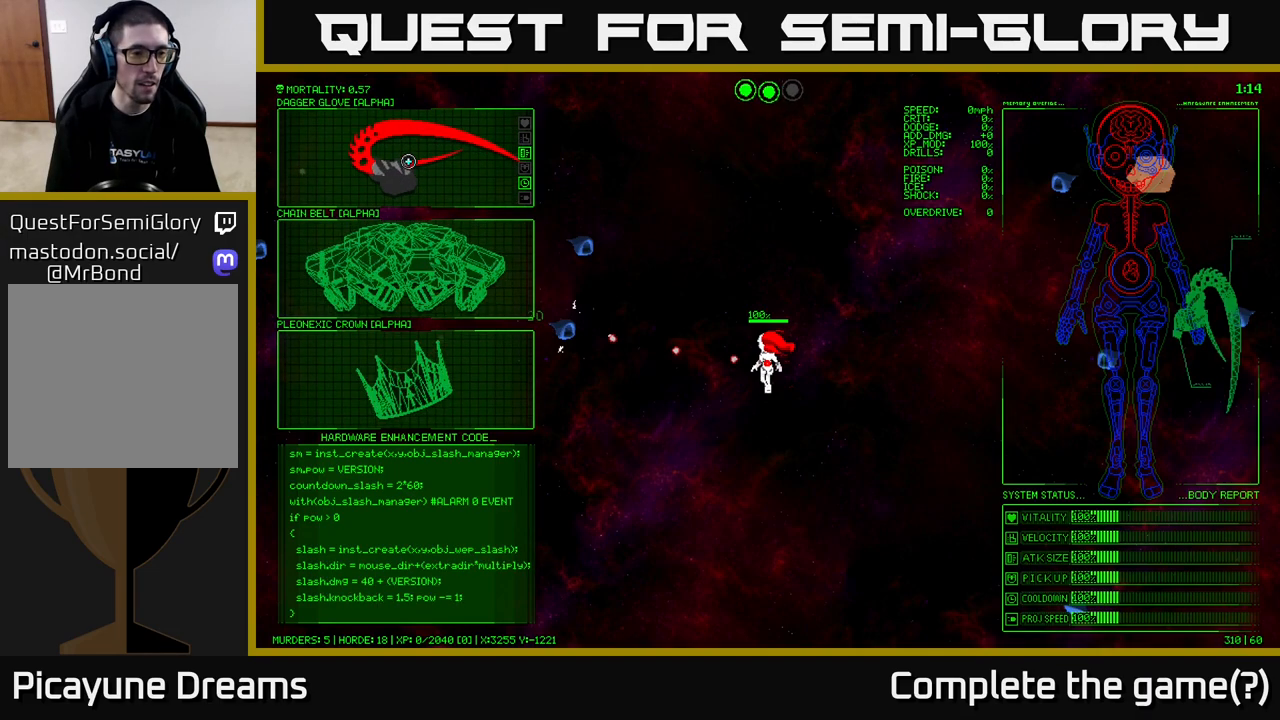
{"buttons": [], "left_stick": "center", "right_stick": "center", "events": []}
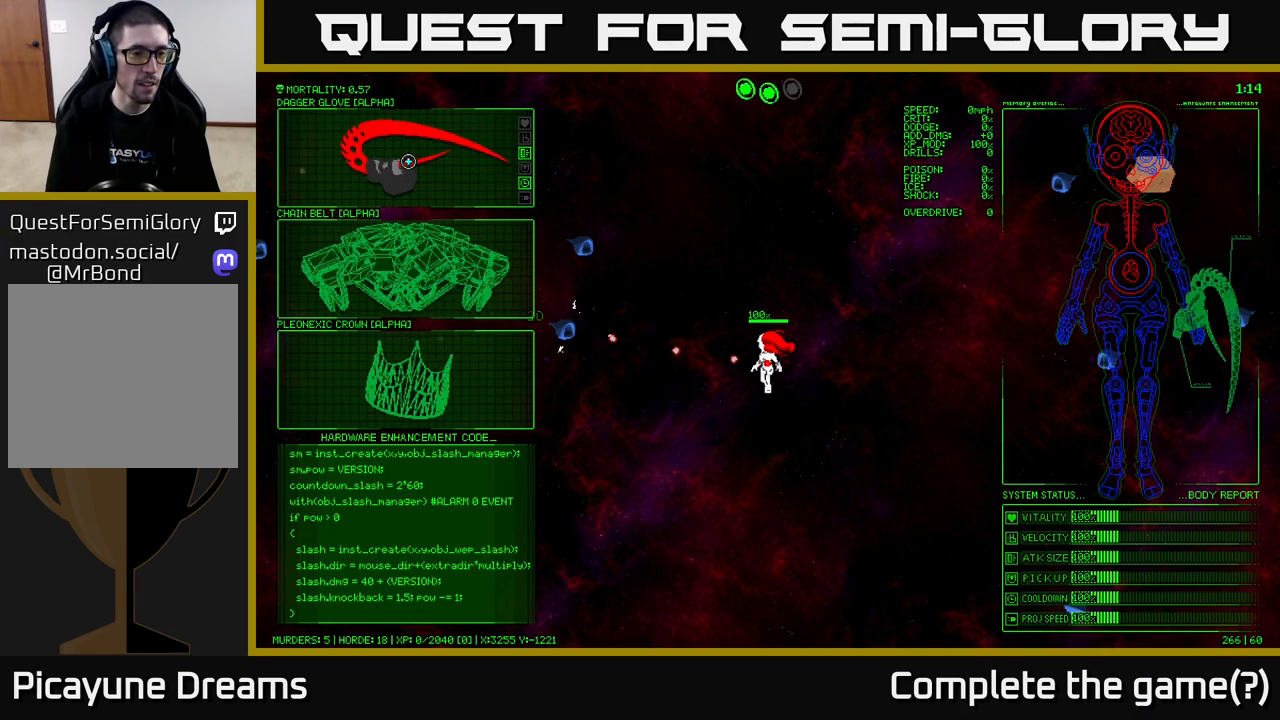
{"buttons": [], "left_stick": "center", "right_stick": "center", "events": []}
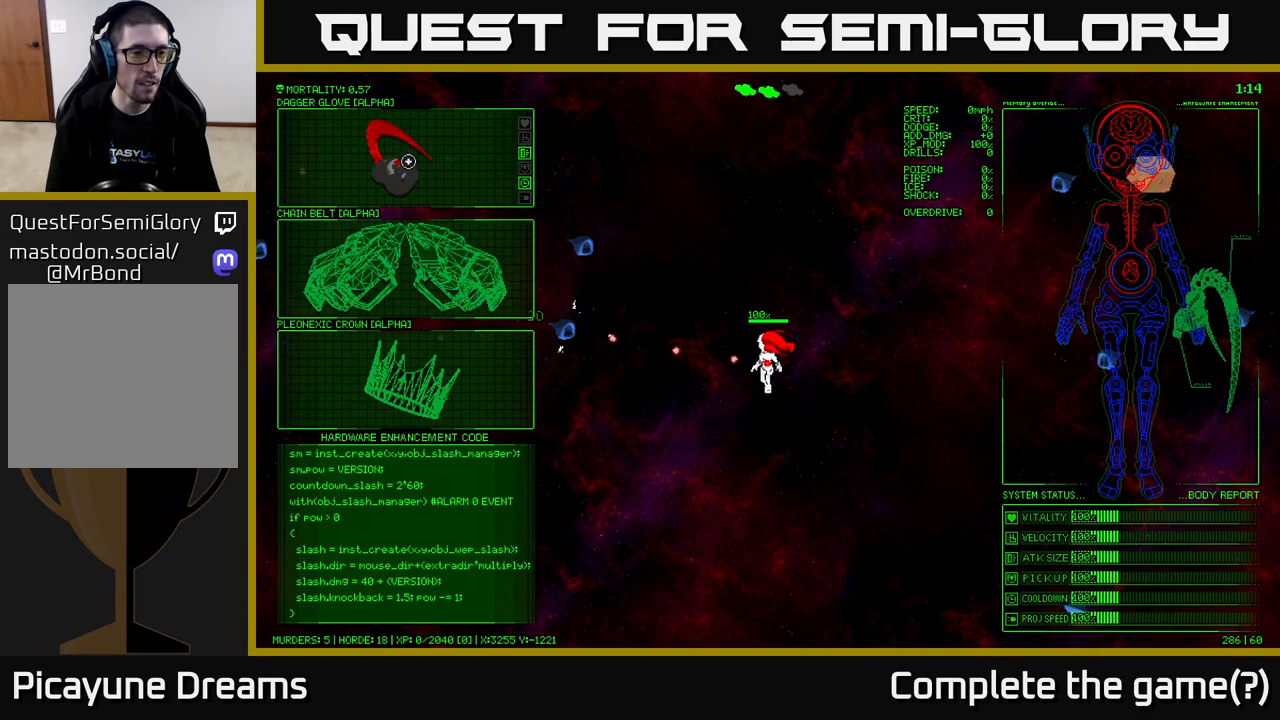
{"buttons": [], "left_stick": "center", "right_stick": "center", "events": []}
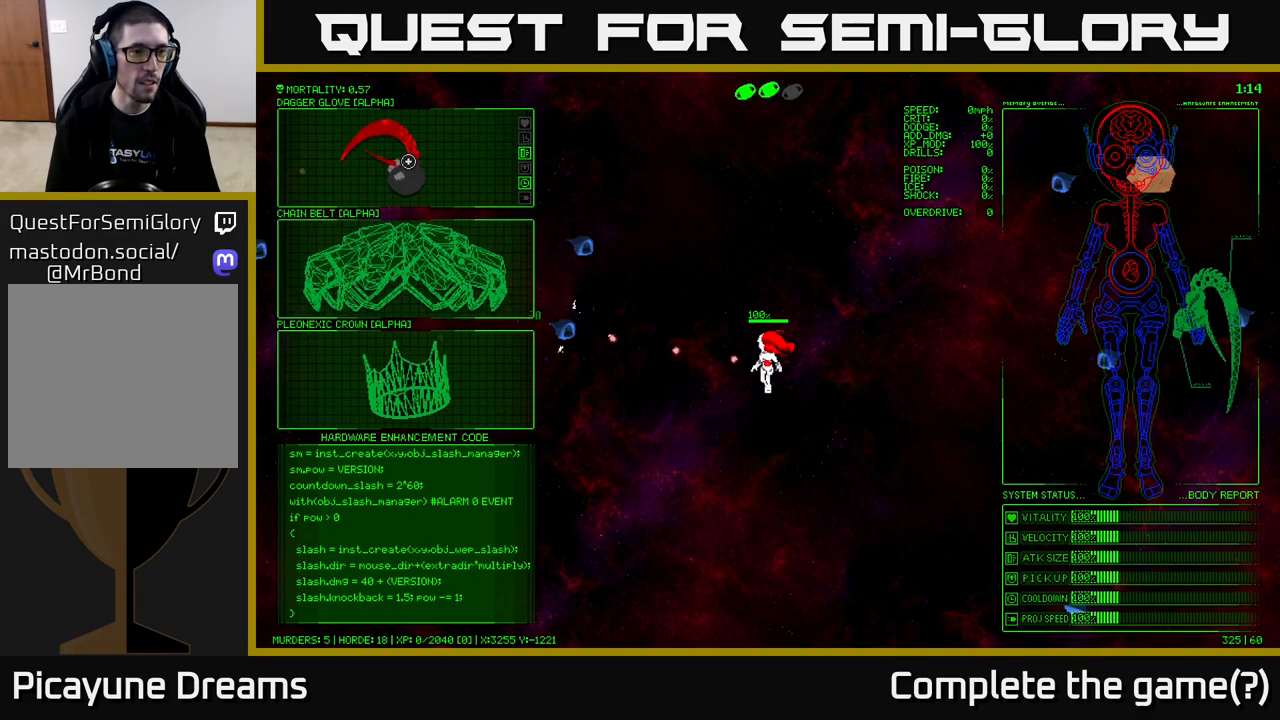
{"buttons": [], "left_stick": "up", "right_stick": "center", "events": [[50, "left_stick", "right"], [267, "left_stick", "center"], [383, "left_stick", "up"]]}
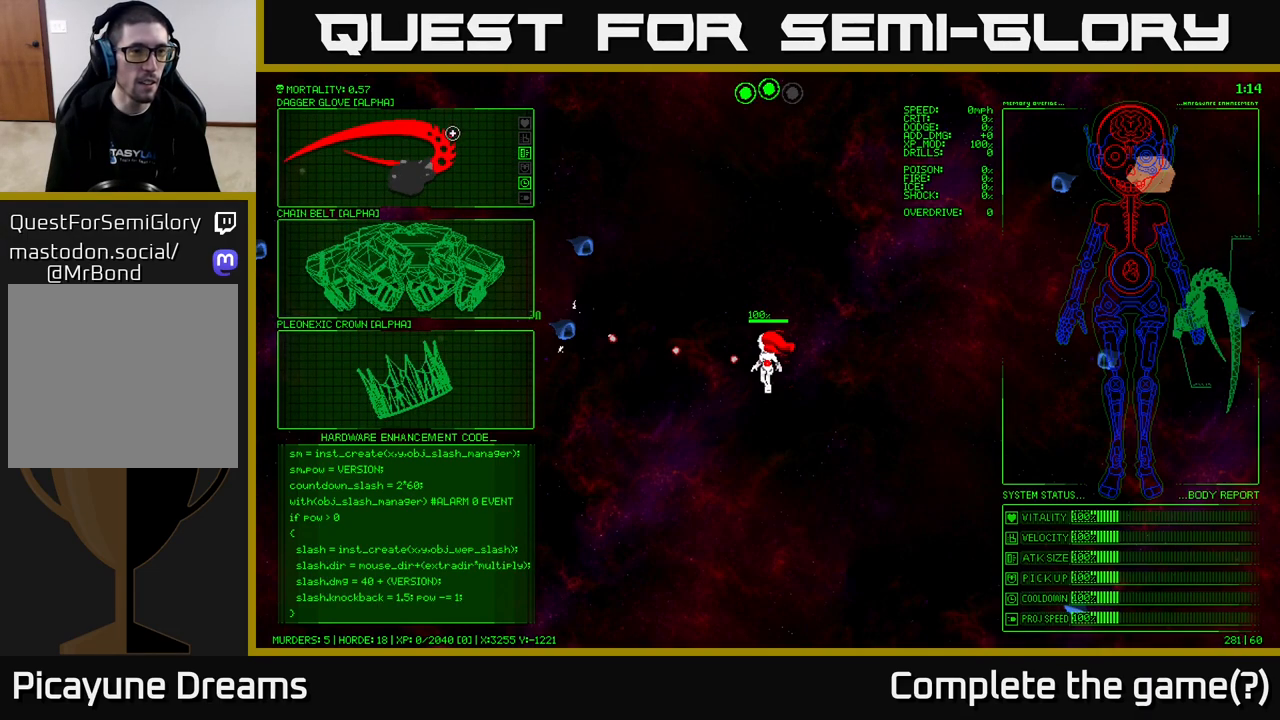
{"buttons": [], "left_stick": "center", "right_stick": "center", "events": [[100, "left_stick", "center"]]}
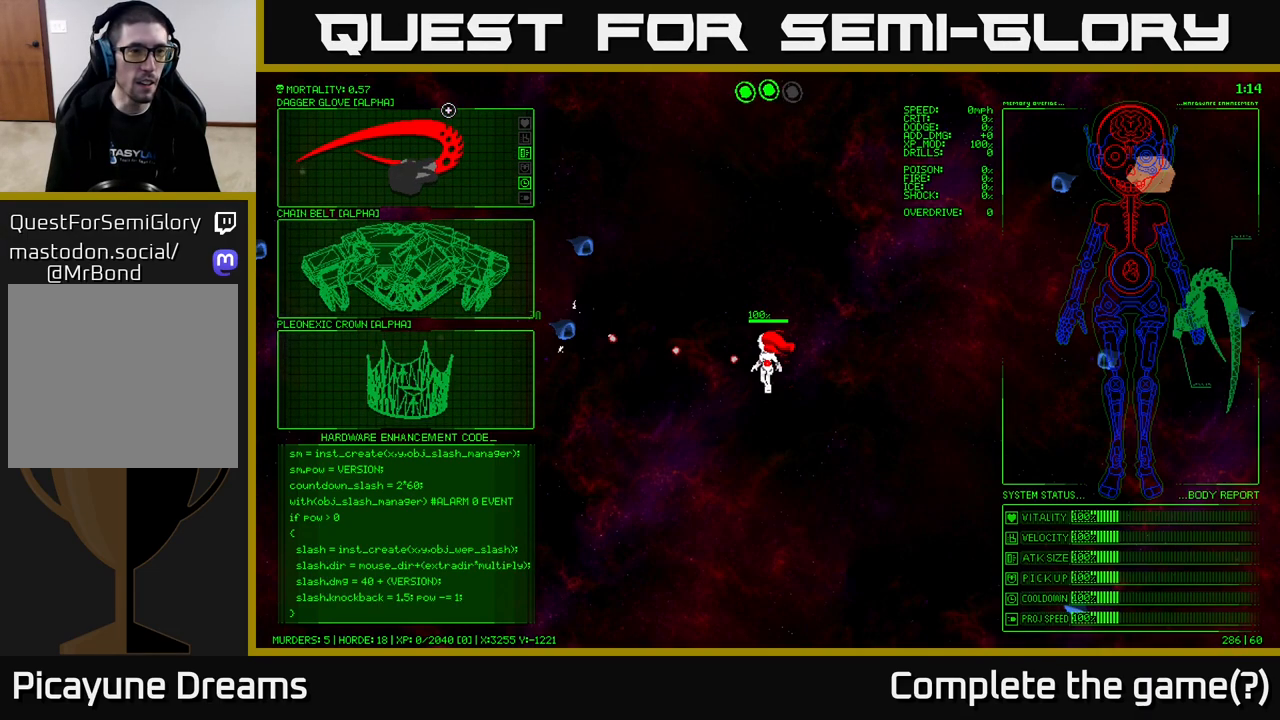
{"buttons": [], "left_stick": "center", "right_stick": "center", "events": [[100, "left_stick", "down"], [317, "left_stick", "center"]]}
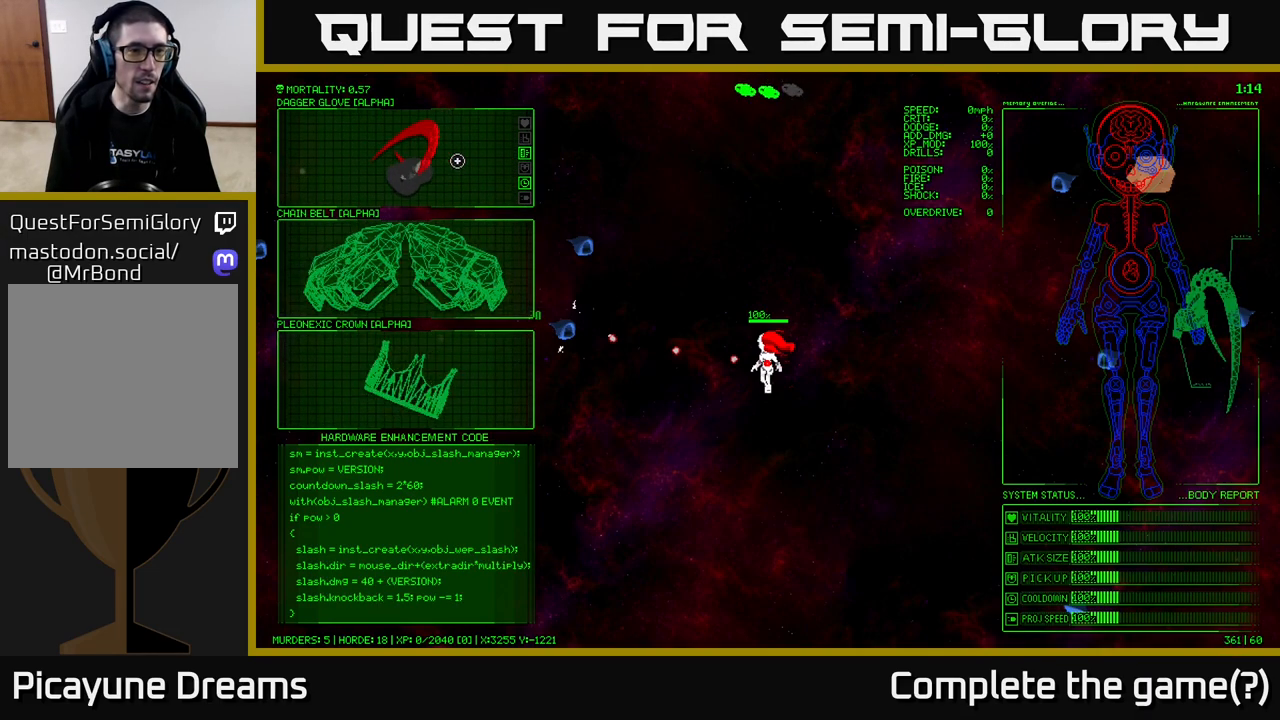
{"buttons": [], "left_stick": "center", "right_stick": "center", "events": []}
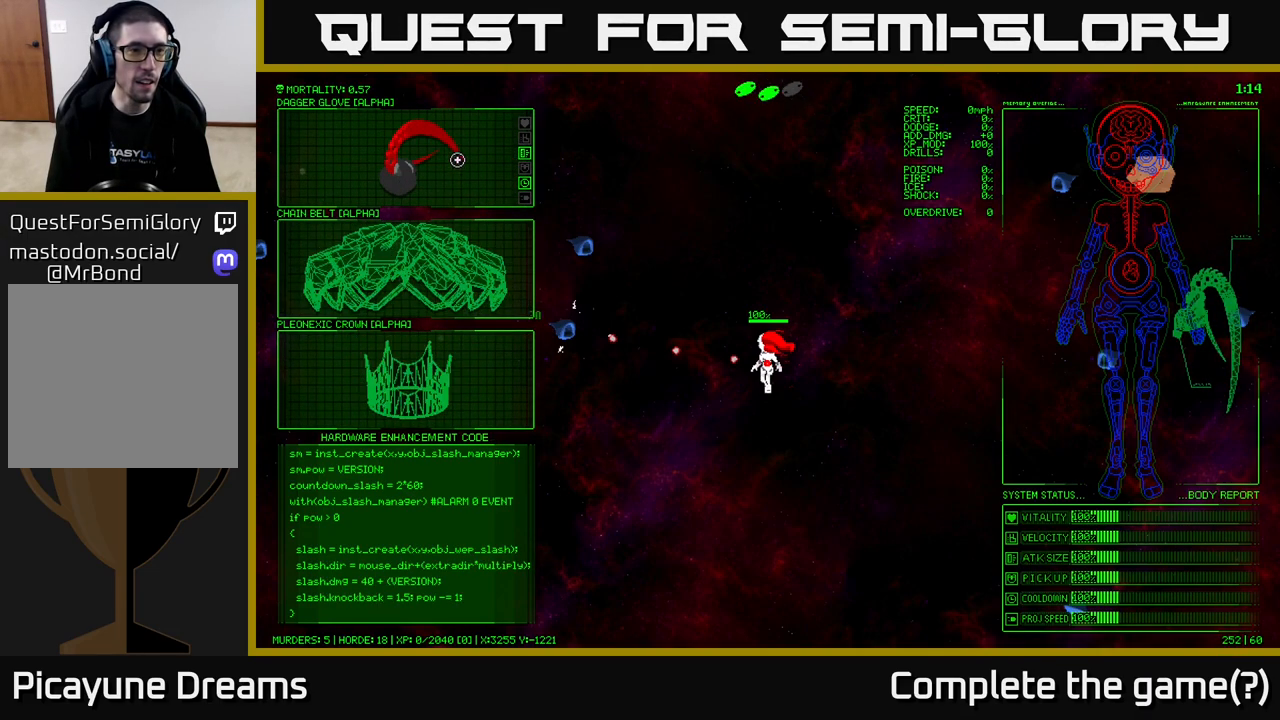
{"buttons": [], "left_stick": "center", "right_stick": "center", "events": [[67, "left_stick", "down"], [400, "left_stick", "center"]]}